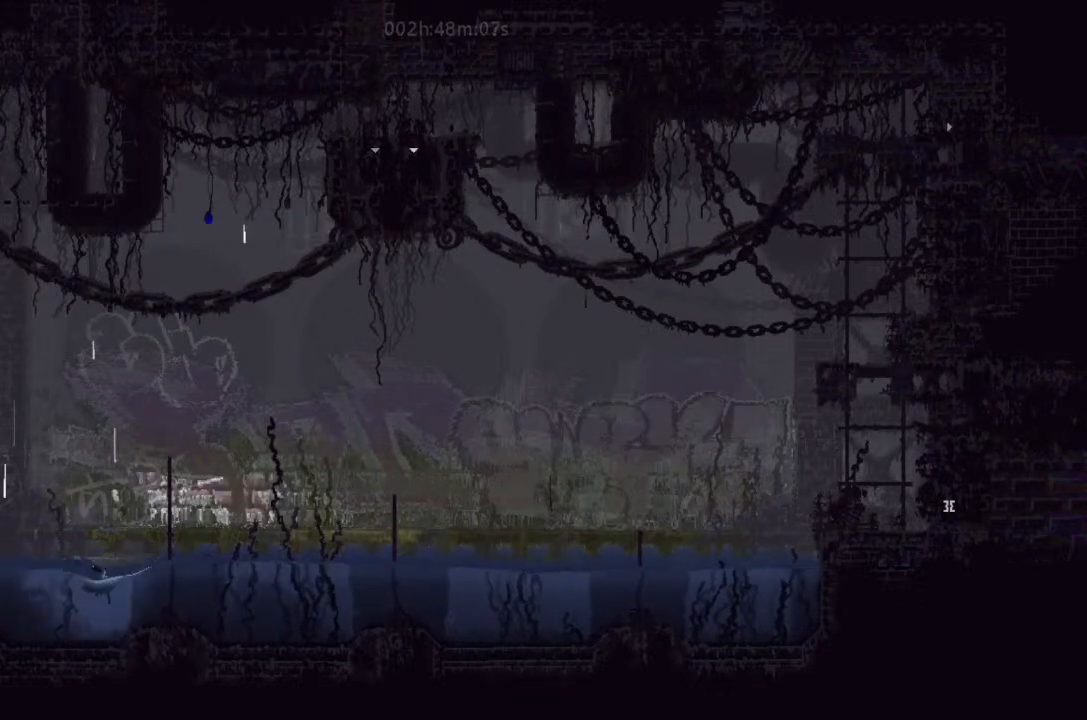
Gameplay with keyboard and mouse; each line is a JSON object with the keys held at the frame after it. "events" lists presses ("down") and releases ("up") of "down", "g", "j", "left", "right", "t" and "up" between this image and that frame as [ms after this image, input, new state], when the widget could be followed in between. No other keys are recorded. Mouse buttons are not recorded. Not read: mouse_move.
{"keys": ["left", "up"], "events": [[66, "j", "down"], [266, "j", "up"]]}
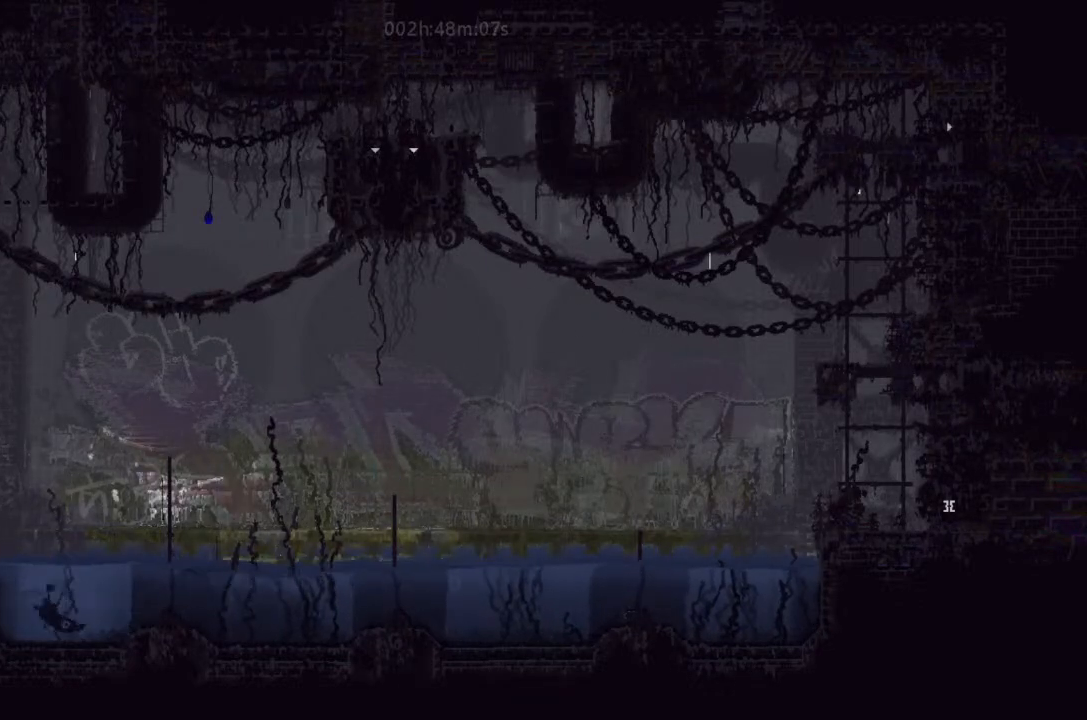
{"keys": ["j", "left"], "events": [[66, "left", "up"], [266, "j", "down"], [300, "left", "down"], [400, "up", "up"]]}
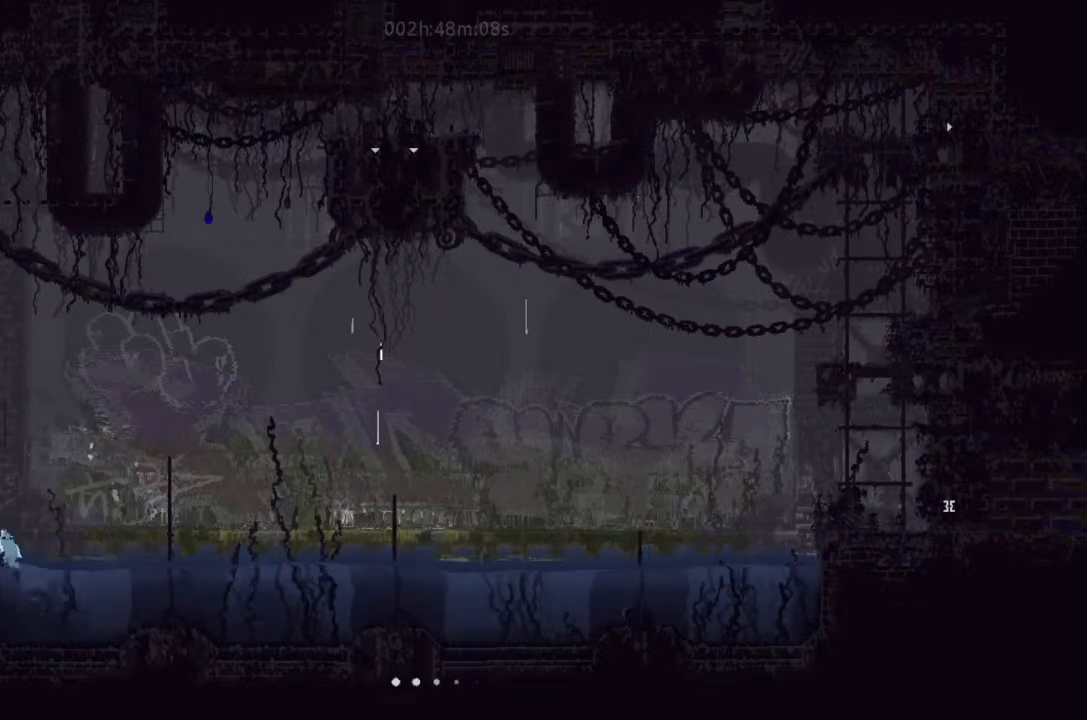
{"keys": ["left"], "events": [[33, "up", "down"], [66, "j", "up"], [133, "up", "up"]]}
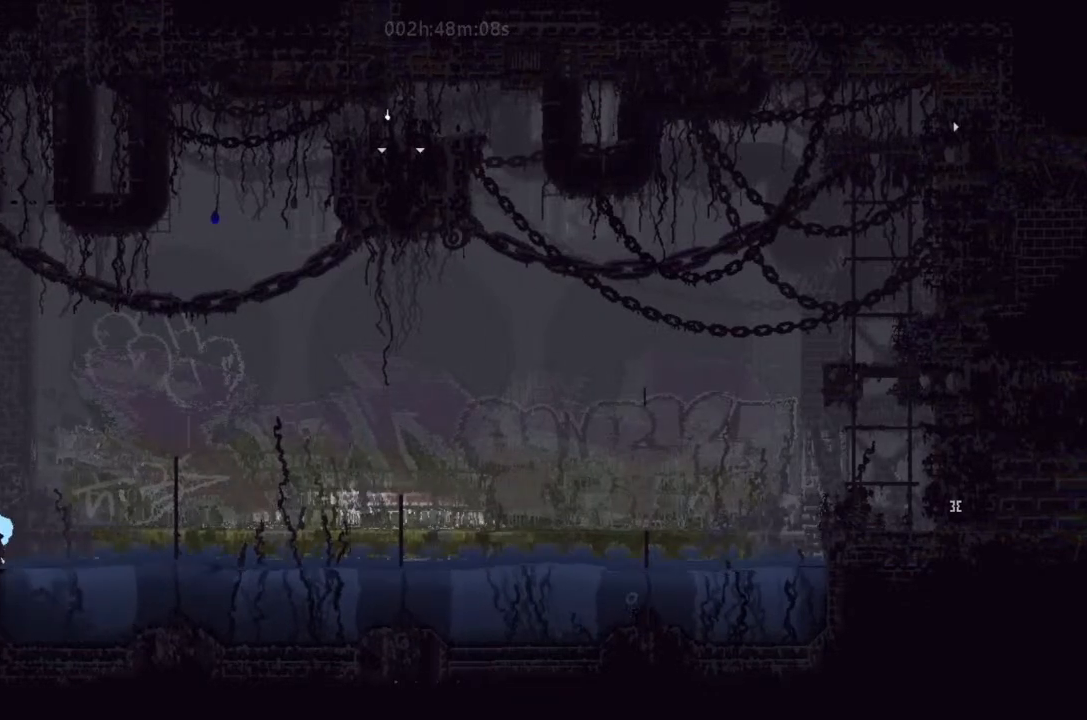
{"keys": ["j", "left"], "events": [[366, "j", "down"]]}
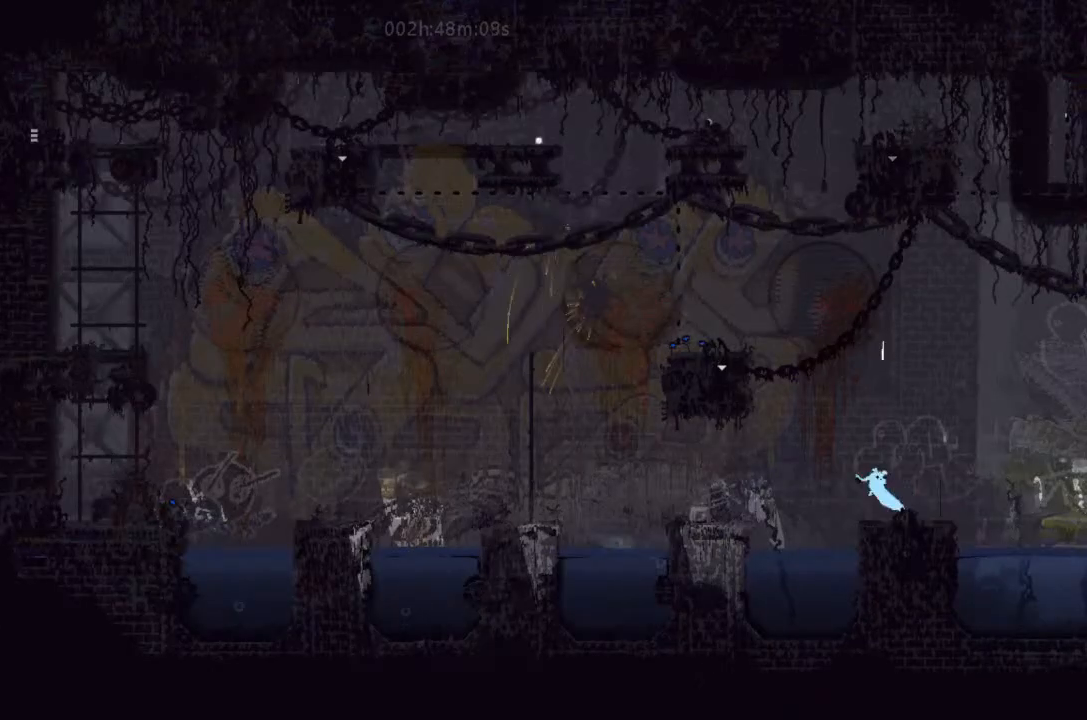
{"keys": [], "events": [[233, "j", "up"], [233, "left", "up"], [266, "right", "down"], [366, "right", "up"]]}
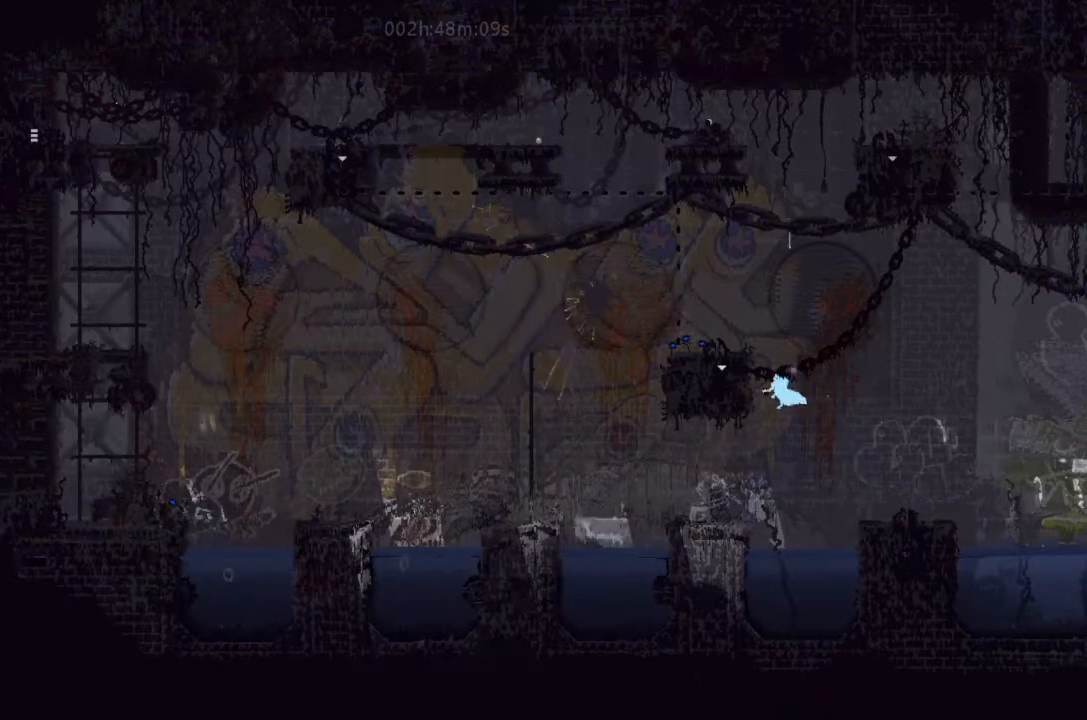
{"keys": ["left"], "events": [[33, "left", "down"], [233, "left", "up"], [300, "left", "down"], [300, "up", "down"], [400, "up", "up"]]}
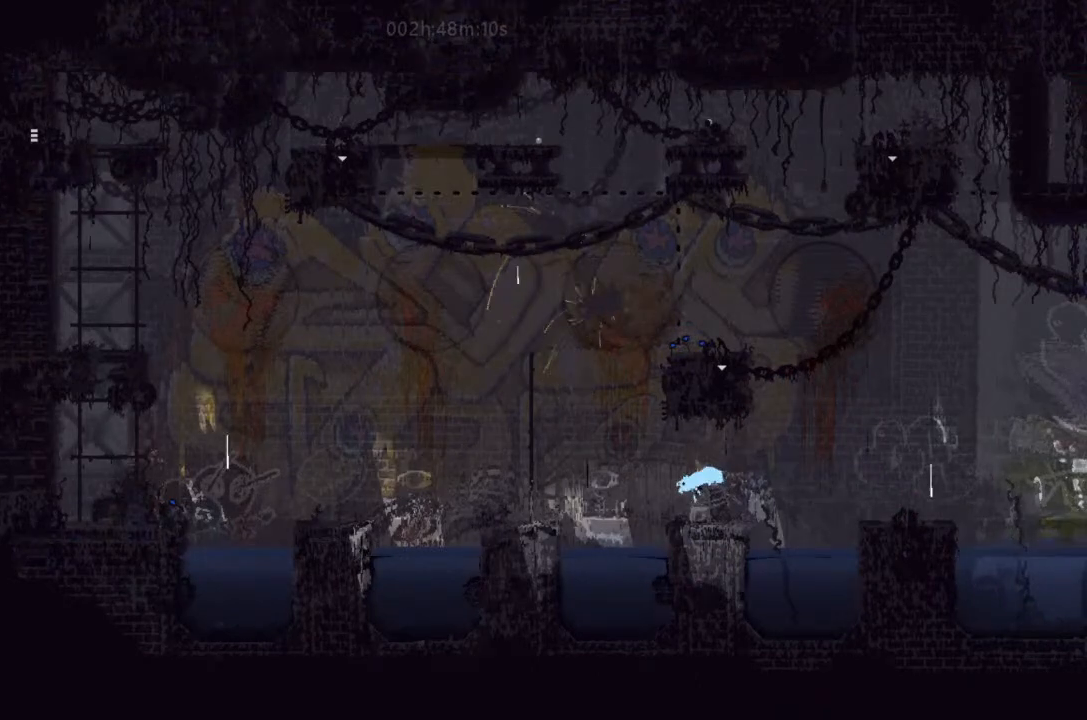
{"keys": [], "events": [[33, "j", "down"], [366, "j", "up"], [466, "left", "up"]]}
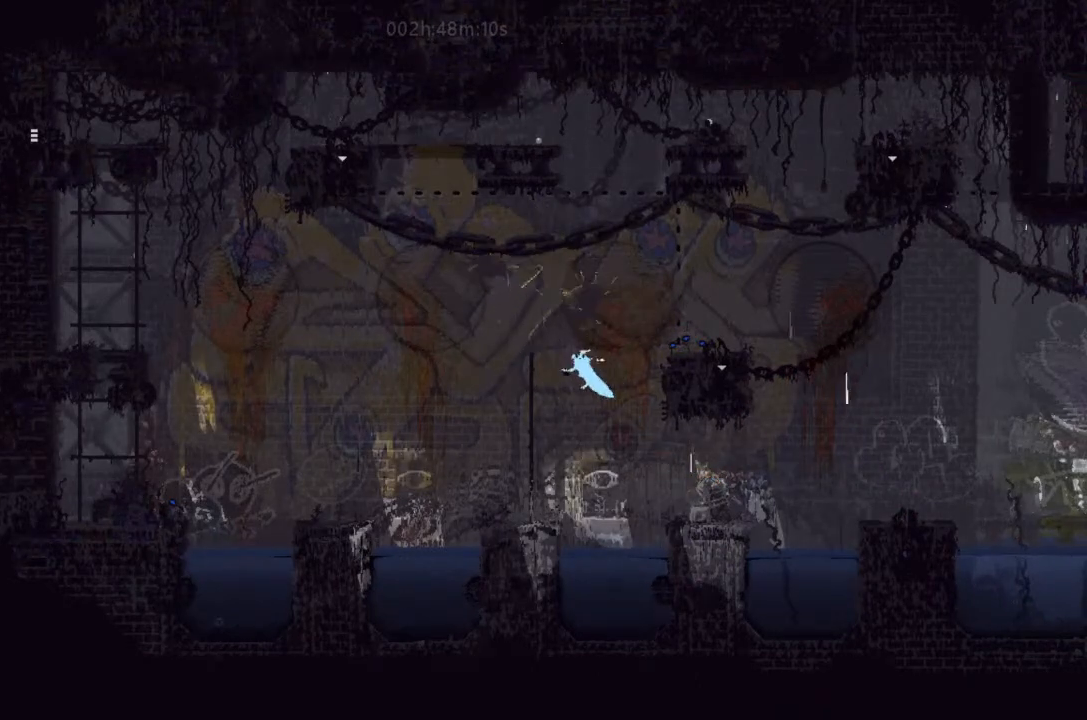
{"keys": ["down", "left"], "events": [[33, "right", "down"], [100, "right", "up"], [233, "left", "down"], [266, "down", "down"]]}
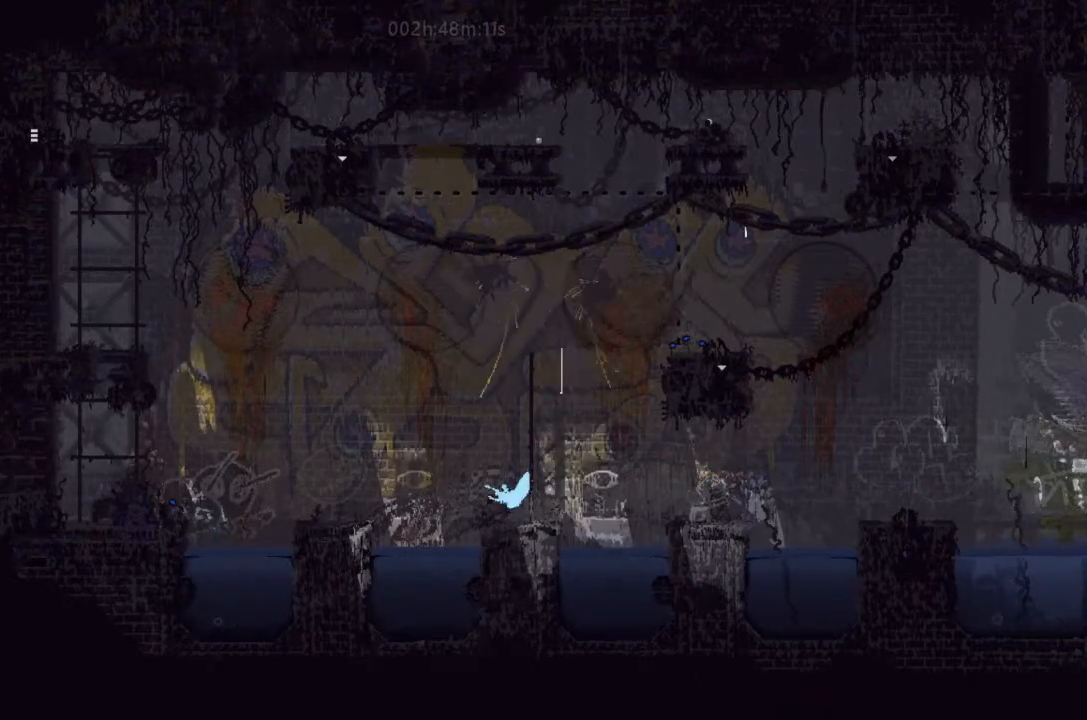
{"keys": ["left", "up"], "events": [[100, "j", "down"], [200, "down", "up"], [433, "j", "up"], [466, "up", "down"]]}
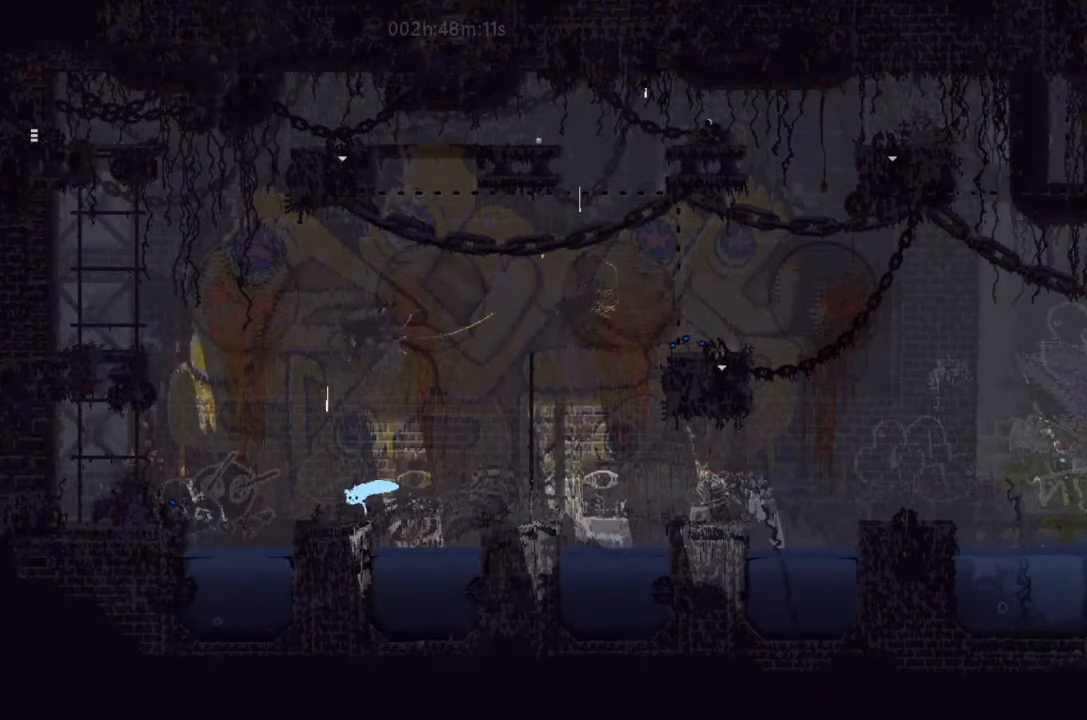
{"keys": ["j", "left"], "events": [[33, "up", "up"], [100, "up", "down"], [233, "up", "up"], [266, "j", "down"]]}
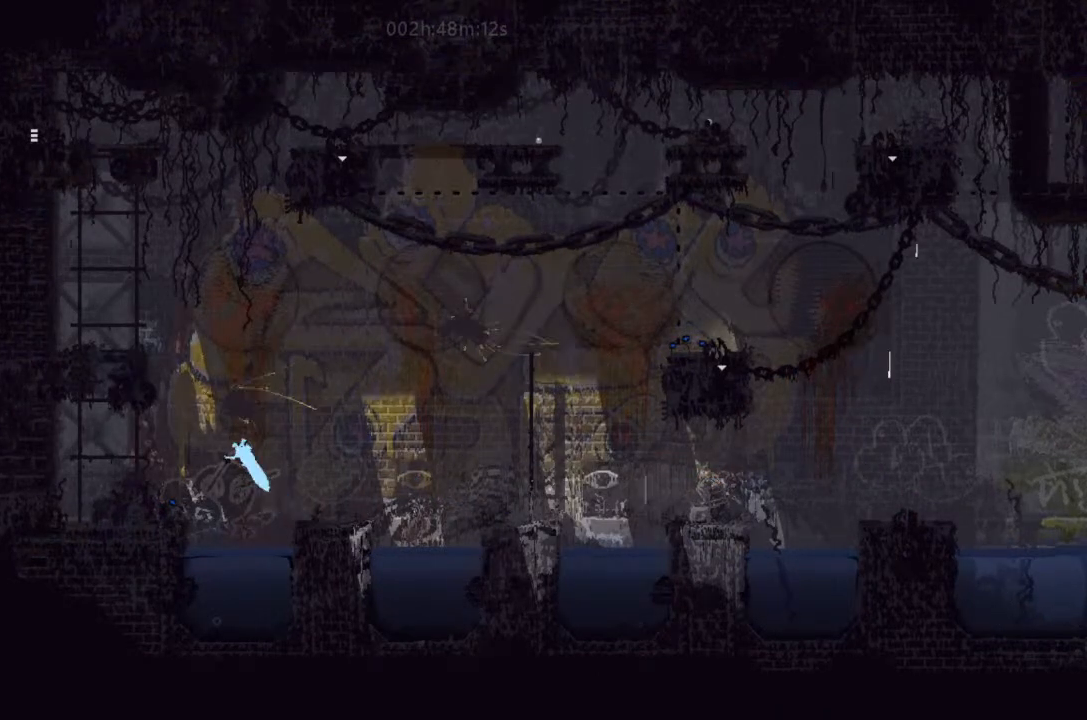
{"keys": ["up"], "events": [[266, "j", "up"], [266, "up", "down"], [466, "left", "up"]]}
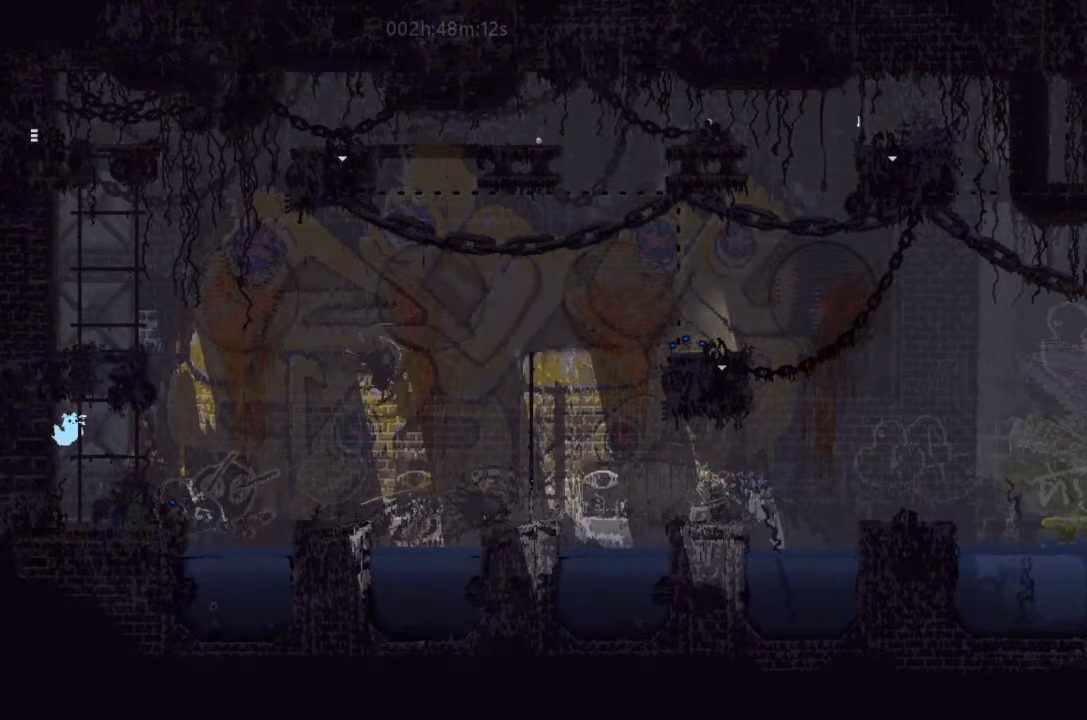
{"keys": ["right"], "events": [[66, "right", "down"], [133, "up", "up"], [300, "up", "down"], [366, "up", "up"]]}
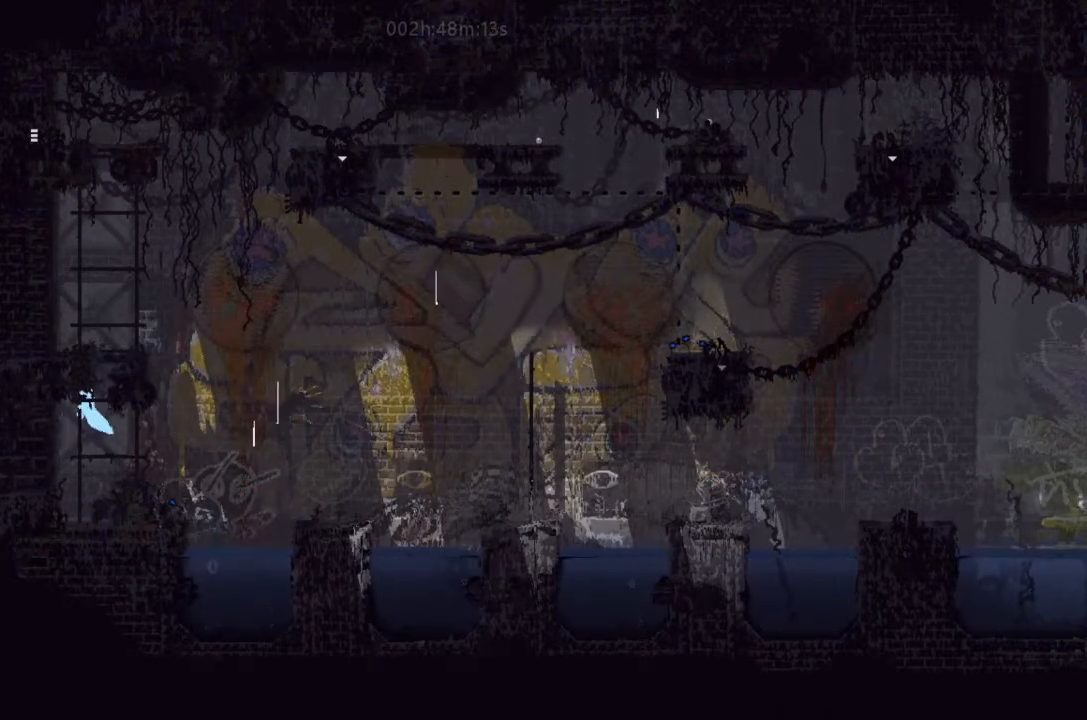
{"keys": ["left"], "events": [[33, "right", "up"], [66, "right", "down"], [266, "up", "down"], [300, "right", "up"], [433, "left", "down"], [433, "up", "up"]]}
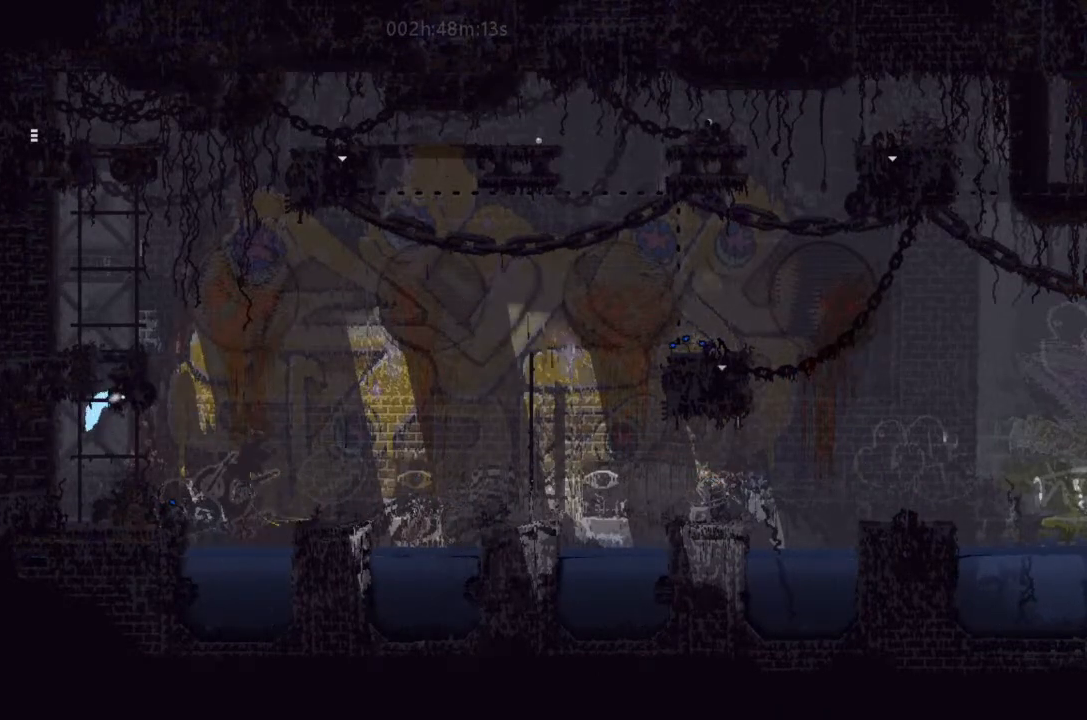
{"keys": ["j"], "events": [[33, "left", "up"], [233, "right", "down"], [300, "right", "up"], [433, "j", "down"]]}
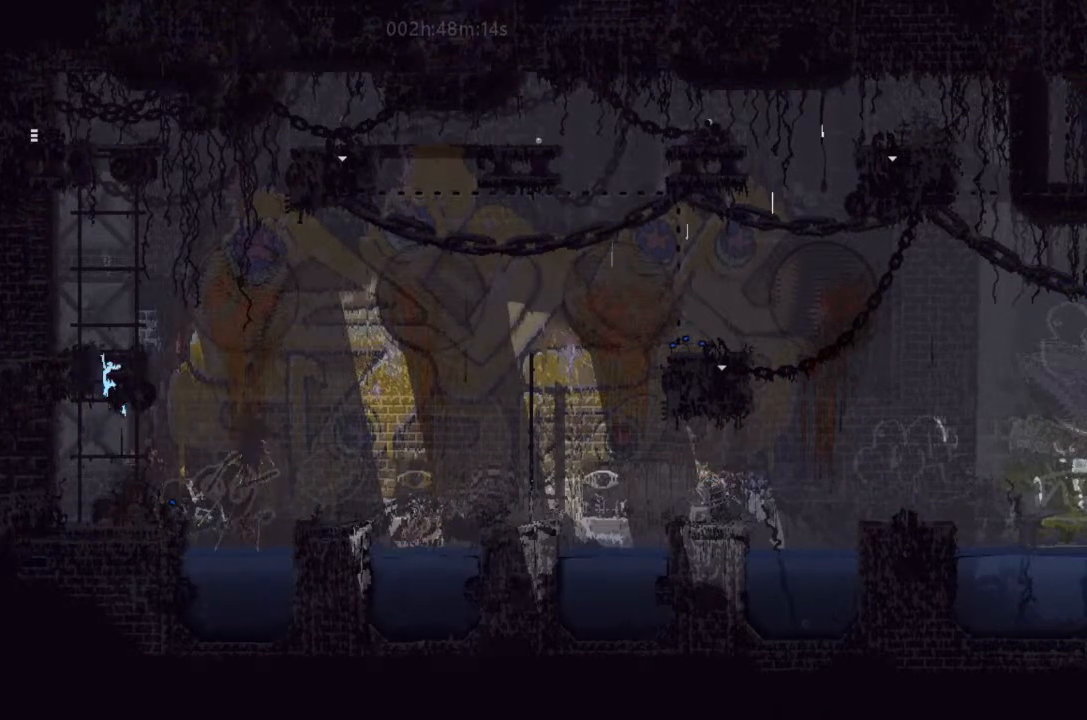
{"keys": [], "events": [[300, "left", "down"], [366, "j", "up"], [366, "left", "up"], [366, "up", "down"], [466, "up", "up"]]}
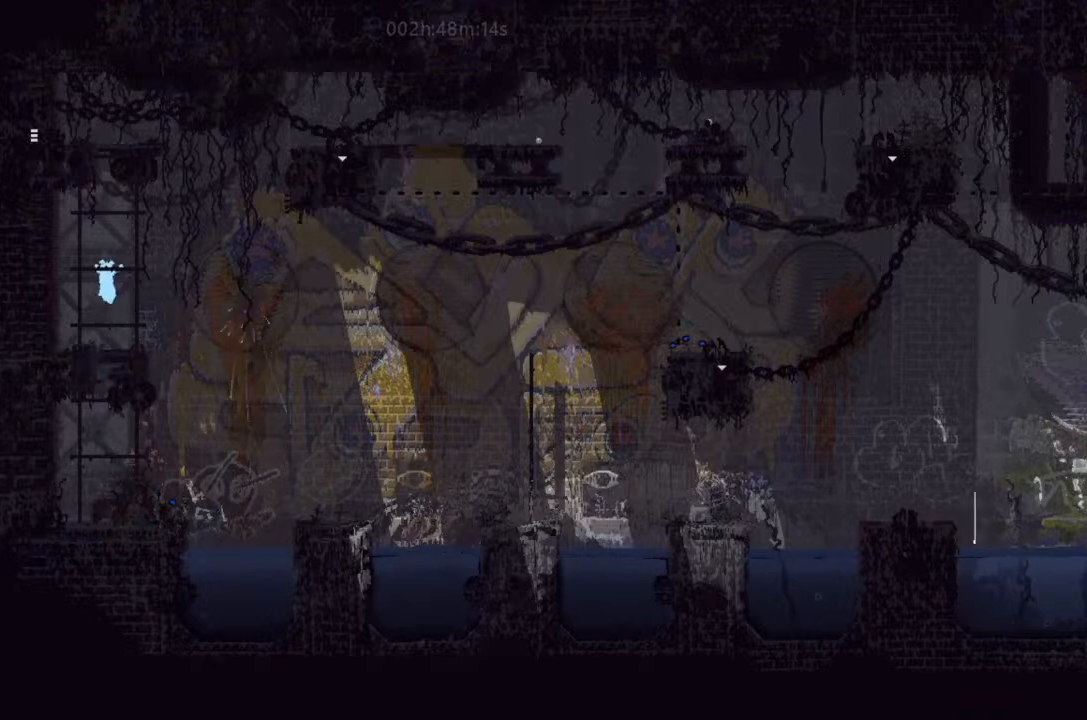
{"keys": [], "events": [[66, "up", "down"], [200, "right", "down"], [200, "up", "up"], [300, "right", "up"]]}
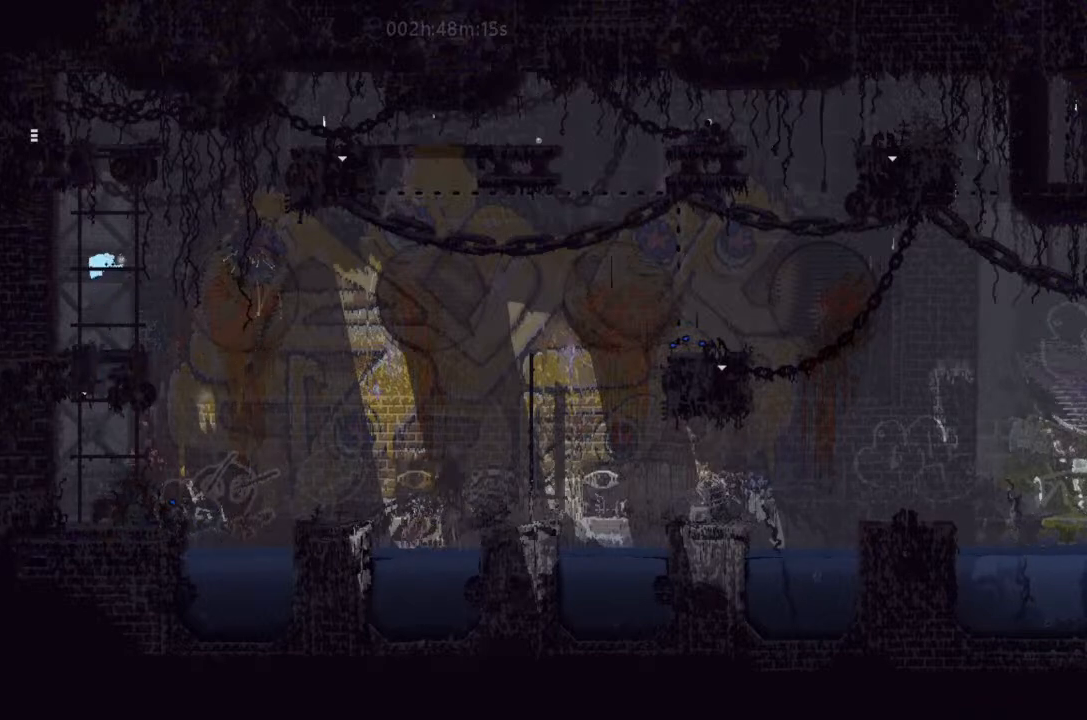
{"keys": ["j"], "events": [[100, "right", "down"], [200, "right", "up"], [233, "j", "down"], [366, "left", "down"], [400, "left", "up"]]}
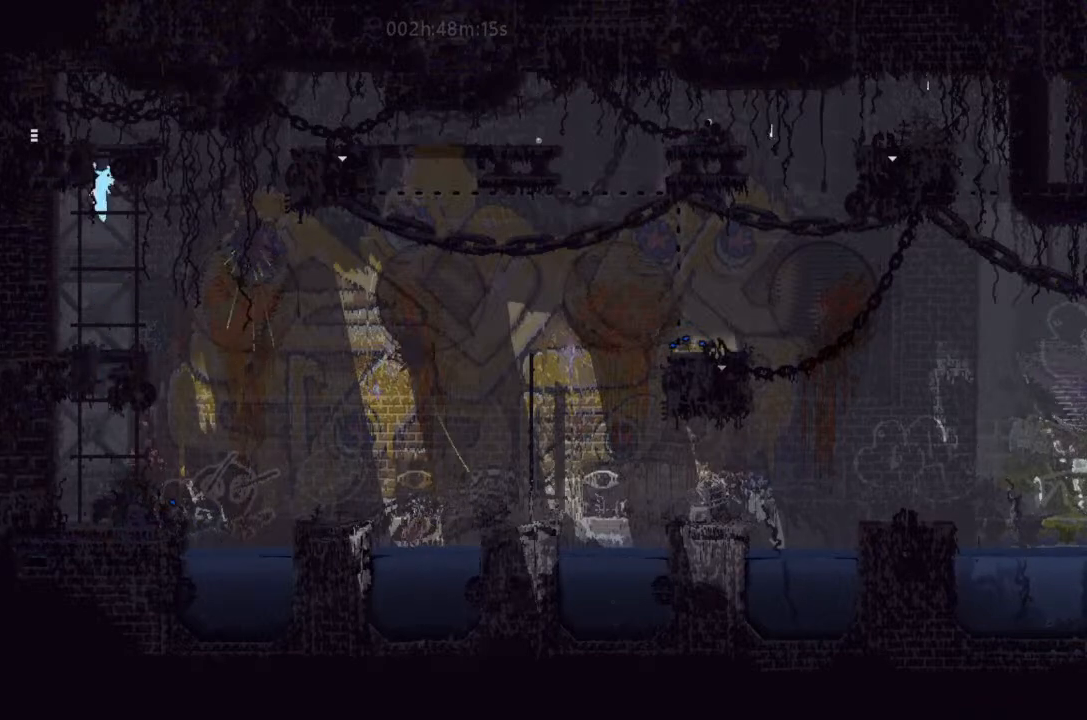
{"keys": ["left"], "events": [[100, "up", "down"], [133, "j", "up"], [300, "left", "down"], [300, "up", "up"]]}
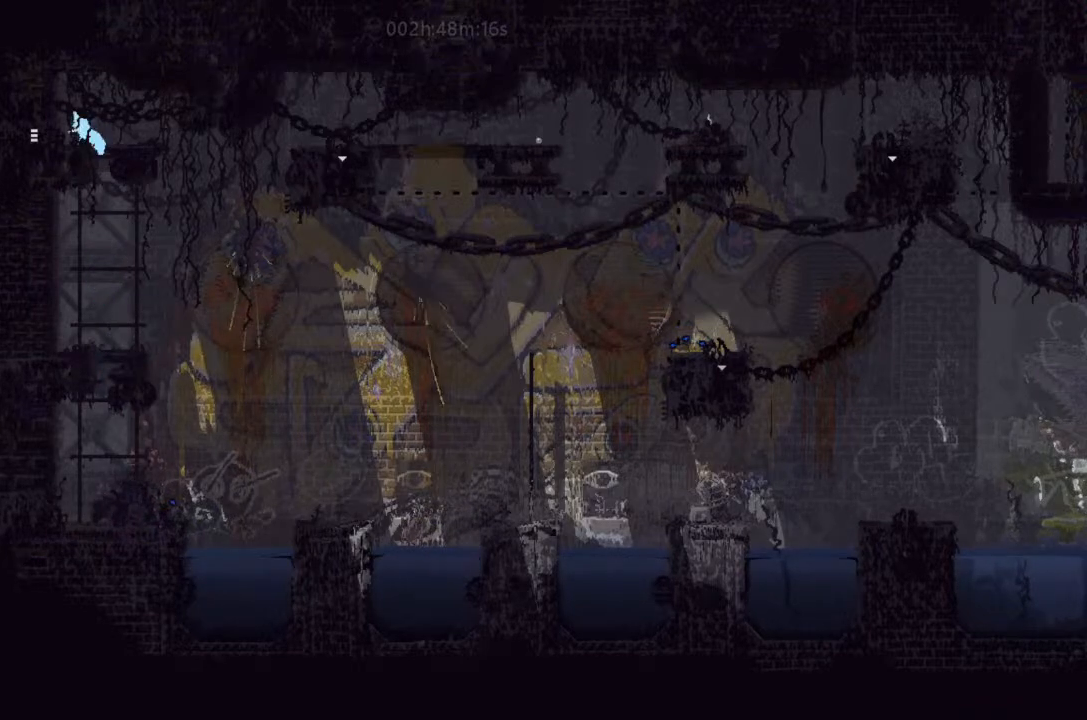
{"keys": ["left"], "events": [[100, "g", "down"], [233, "g", "up"], [300, "g", "down"], [466, "g", "up"]]}
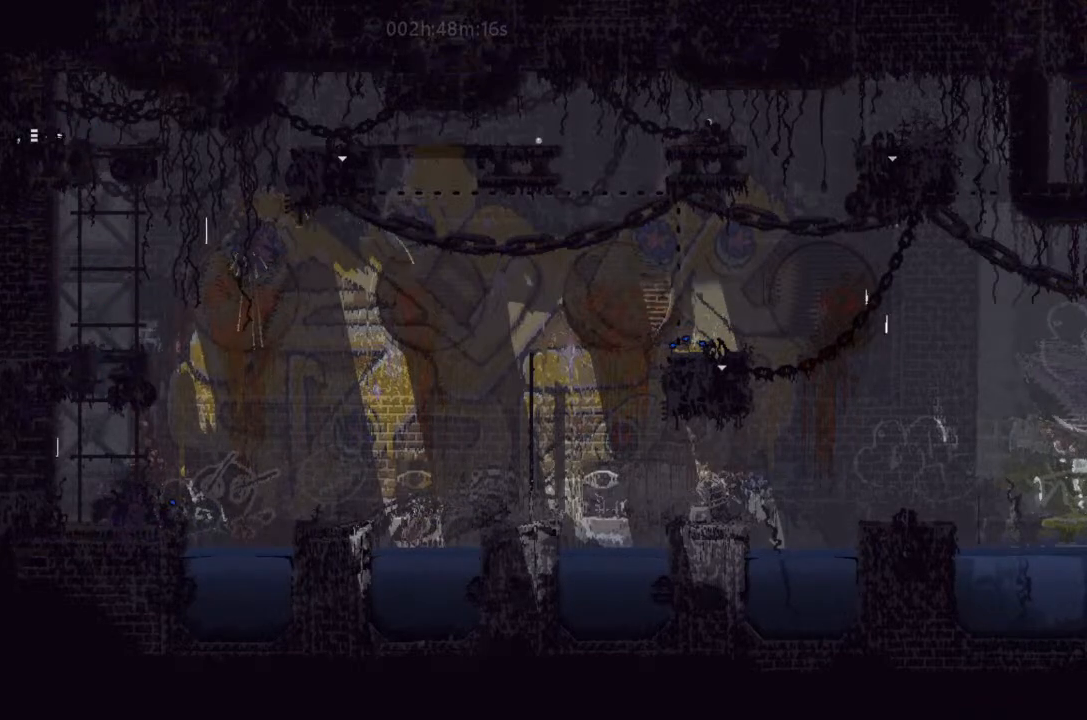
{"keys": ["left"], "events": []}
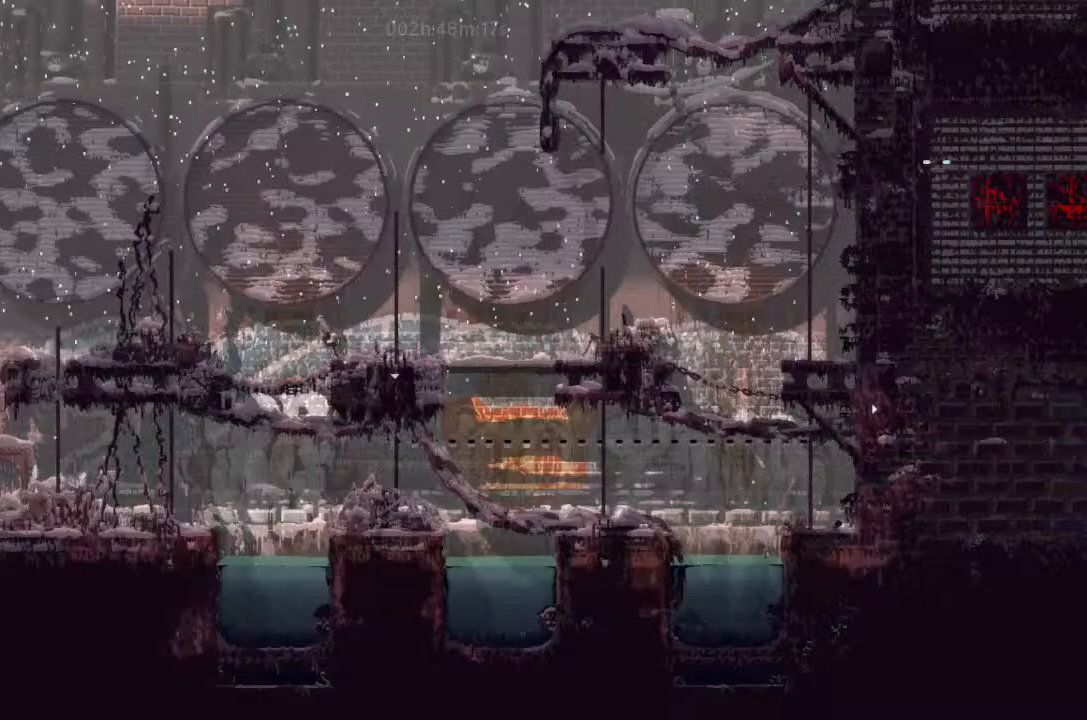
{"keys": ["left", "up"], "events": [[233, "j", "down"], [400, "j", "up"], [400, "up", "down"]]}
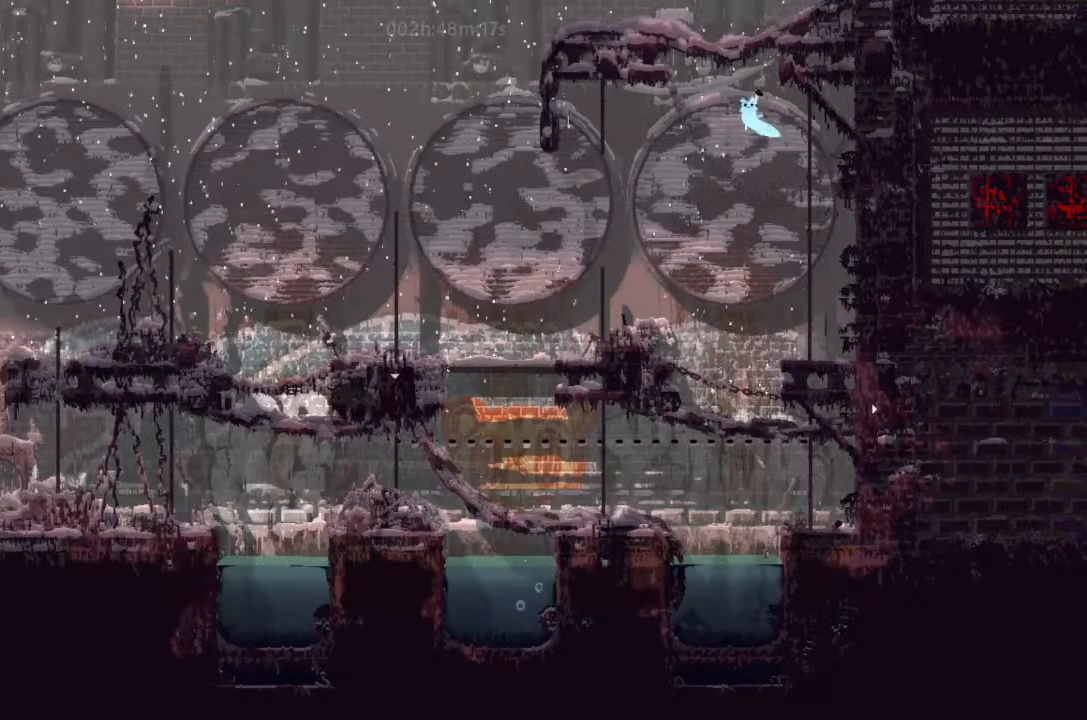
{"keys": ["down", "left"], "events": [[133, "up", "up"], [300, "down", "down"]]}
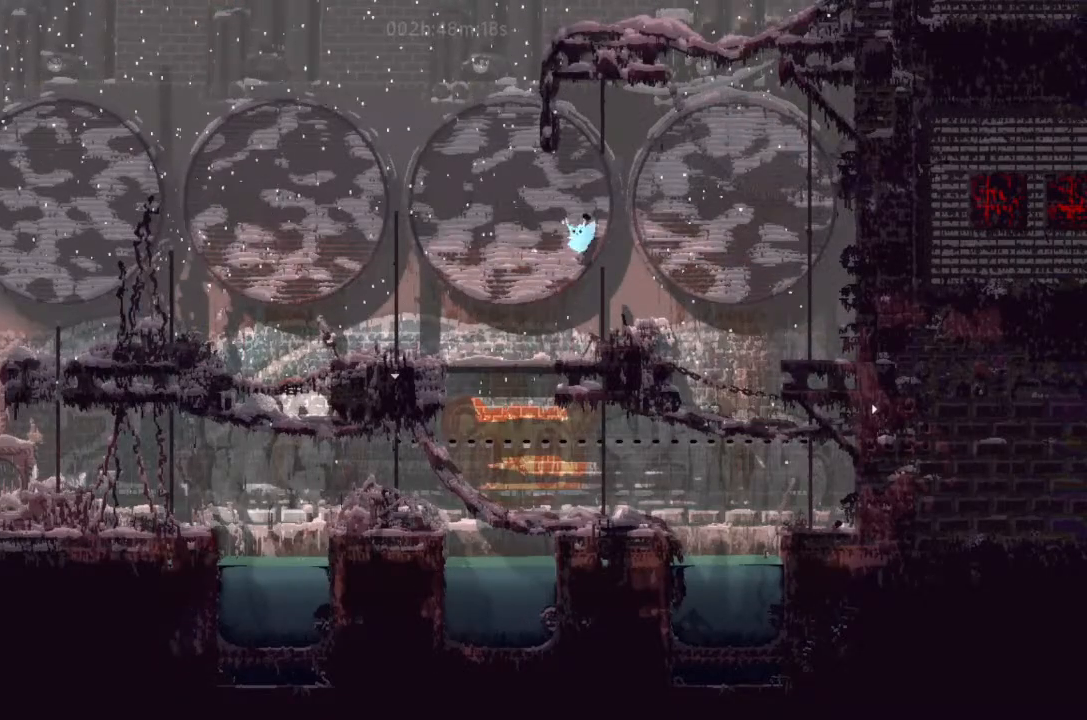
{"keys": ["left"], "events": [[133, "j", "down"], [233, "down", "up"], [400, "j", "up"], [400, "up", "down"], [466, "up", "up"]]}
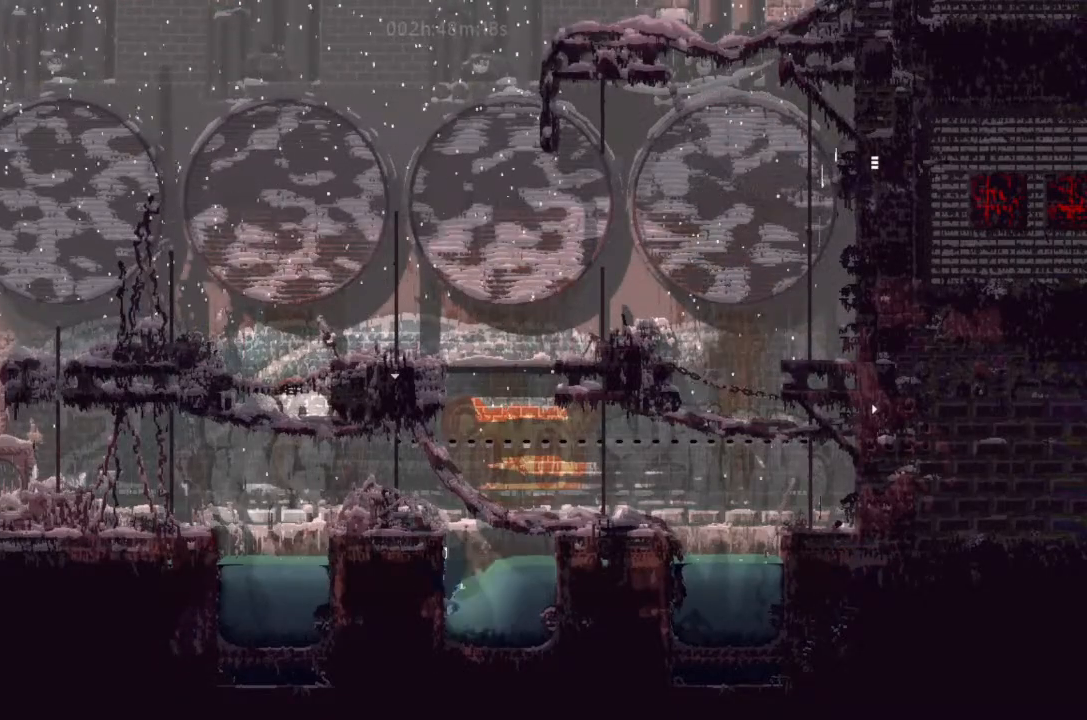
{"keys": ["left", "up"], "events": [[33, "j", "down"], [100, "up", "down"], [266, "j", "up"], [266, "left", "up"], [433, "left", "down"]]}
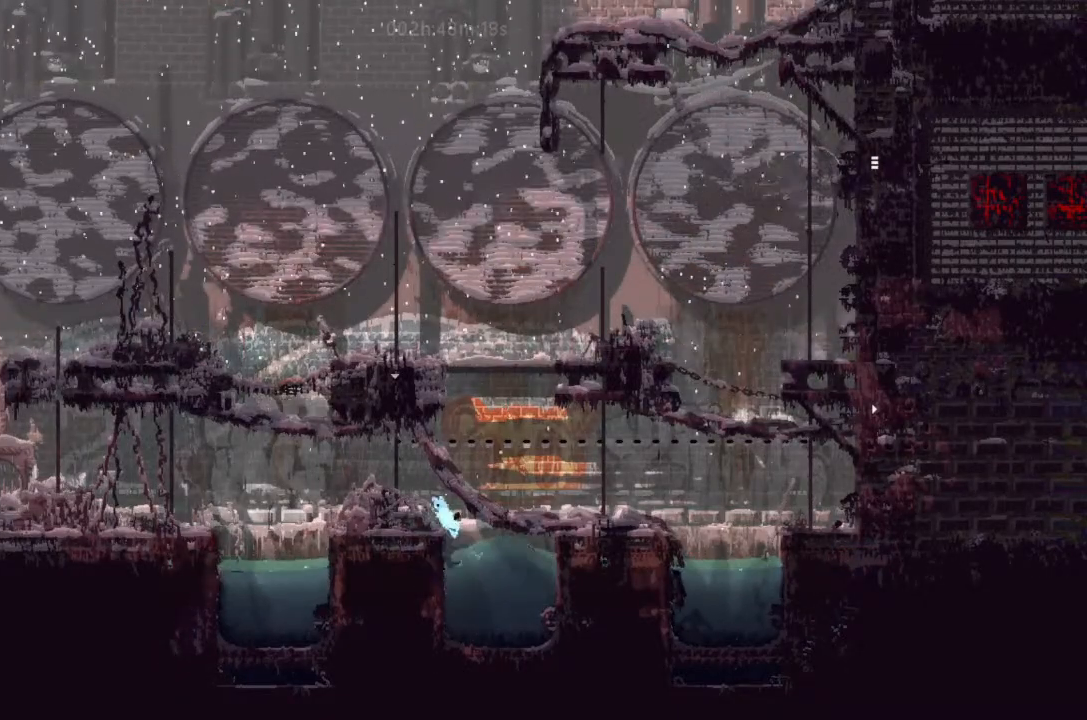
{"keys": ["left"], "events": [[33, "j", "down"], [66, "up", "up"], [133, "j", "up"]]}
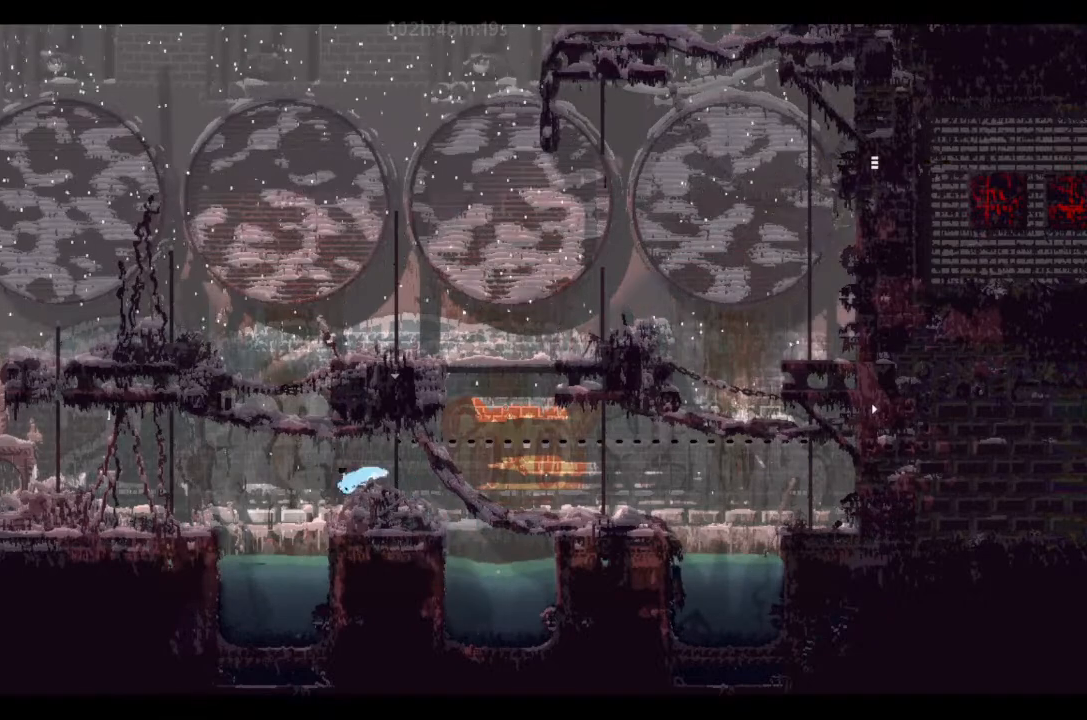
{"keys": ["j", "left"], "events": [[33, "j", "down"], [100, "up", "down"], [233, "up", "up"], [266, "j", "up"], [266, "up", "down"], [366, "j", "down"], [466, "up", "up"]]}
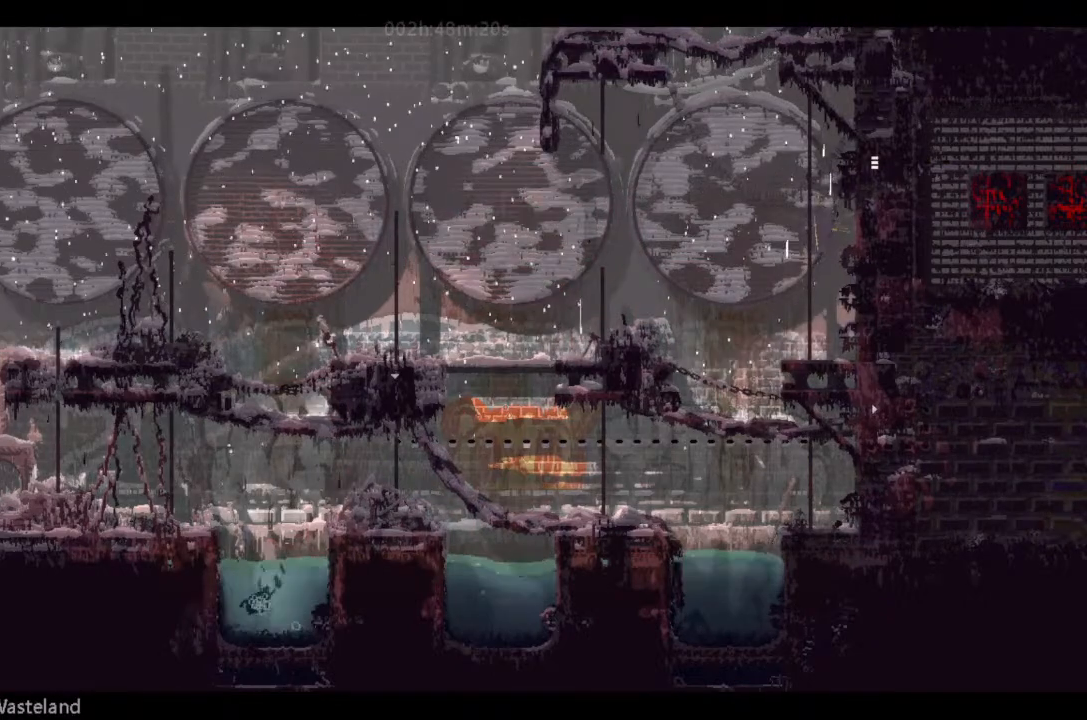
{"keys": ["left", "up"], "events": [[33, "j", "up"], [33, "up", "down"], [200, "left", "up"], [300, "j", "down"], [433, "j", "up"], [433, "left", "down"]]}
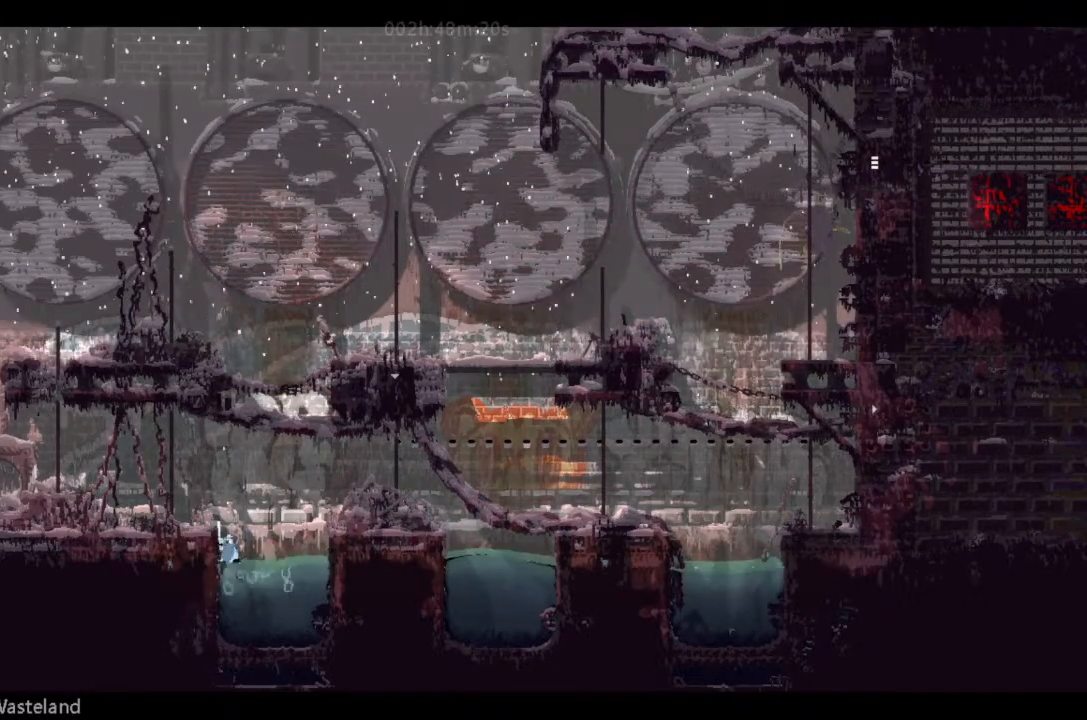
{"keys": ["left"], "events": [[66, "j", "down"], [100, "up", "up"], [233, "j", "up"]]}
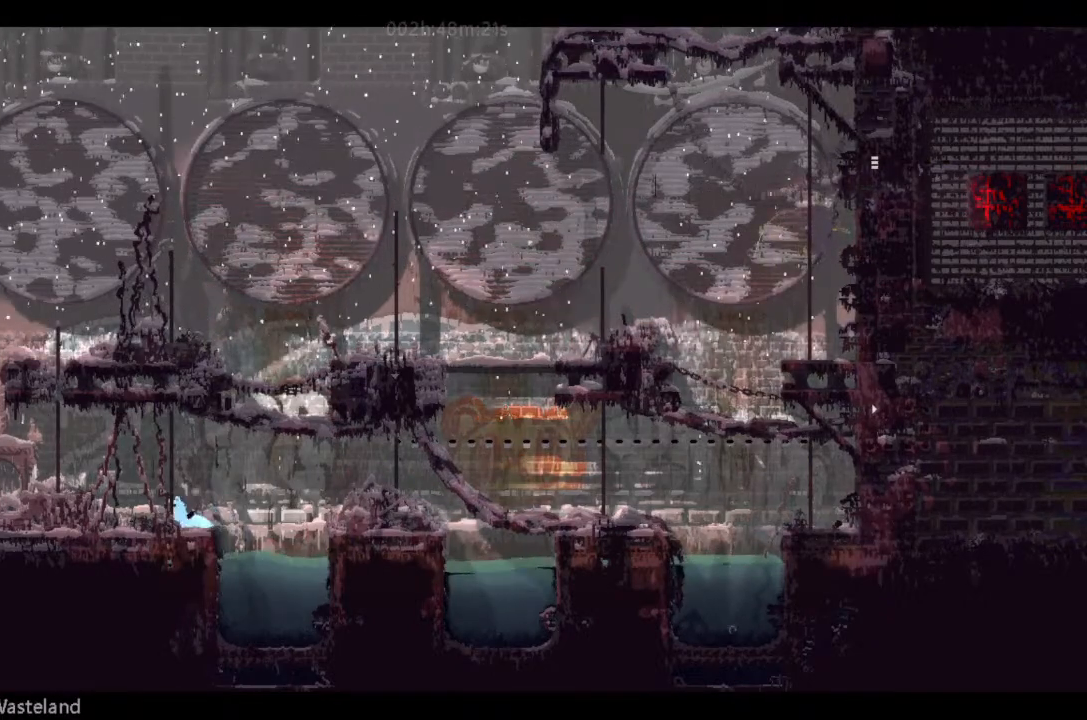
{"keys": ["left"], "events": [[33, "up", "down"], [66, "j", "down"], [100, "up", "up"], [400, "j", "up"]]}